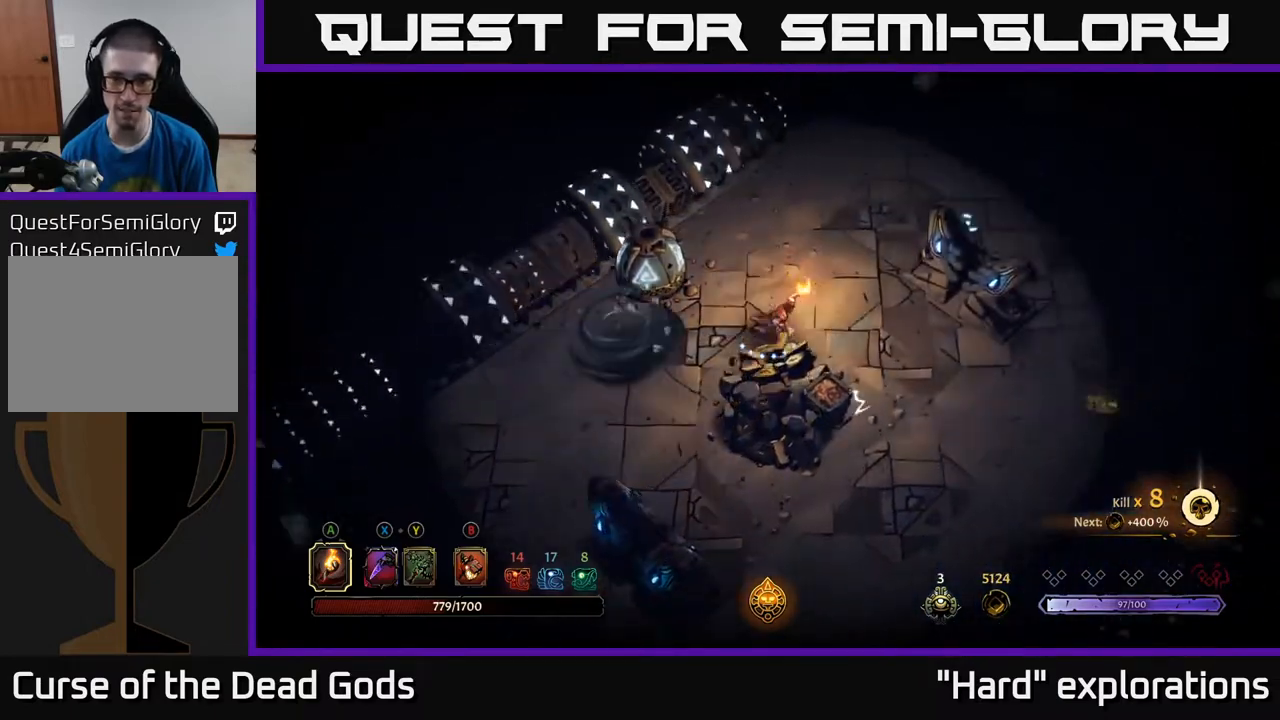
Gameplay with a controller (Xbox layout); each line is a JSON object with the inputs held at the frame after it. "events" lists button and stick changes between this image and that frame as [ms after this image, input, new state], when the widget could be followed in between.
{"buttons": [], "left_stick": "right", "right_stick": "center", "events": []}
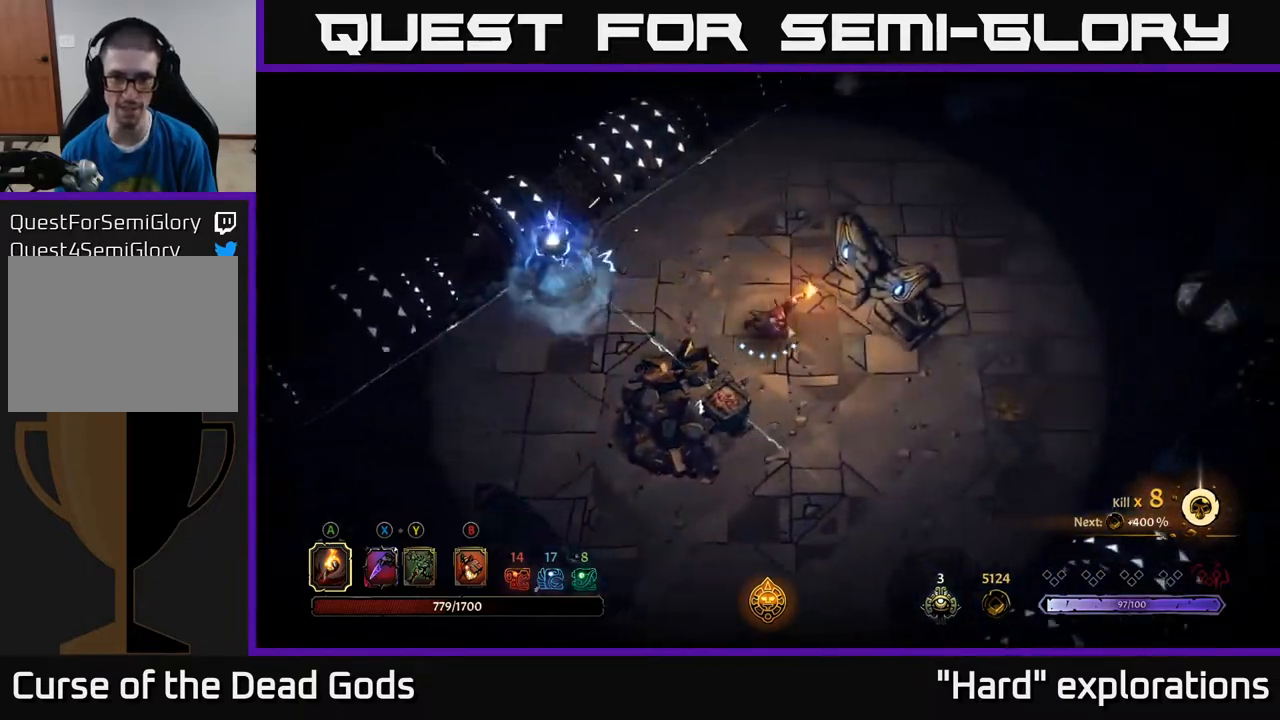
{"buttons": [], "left_stick": "down-right", "right_stick": "center", "events": [[367, "left_stick", "down-right"]]}
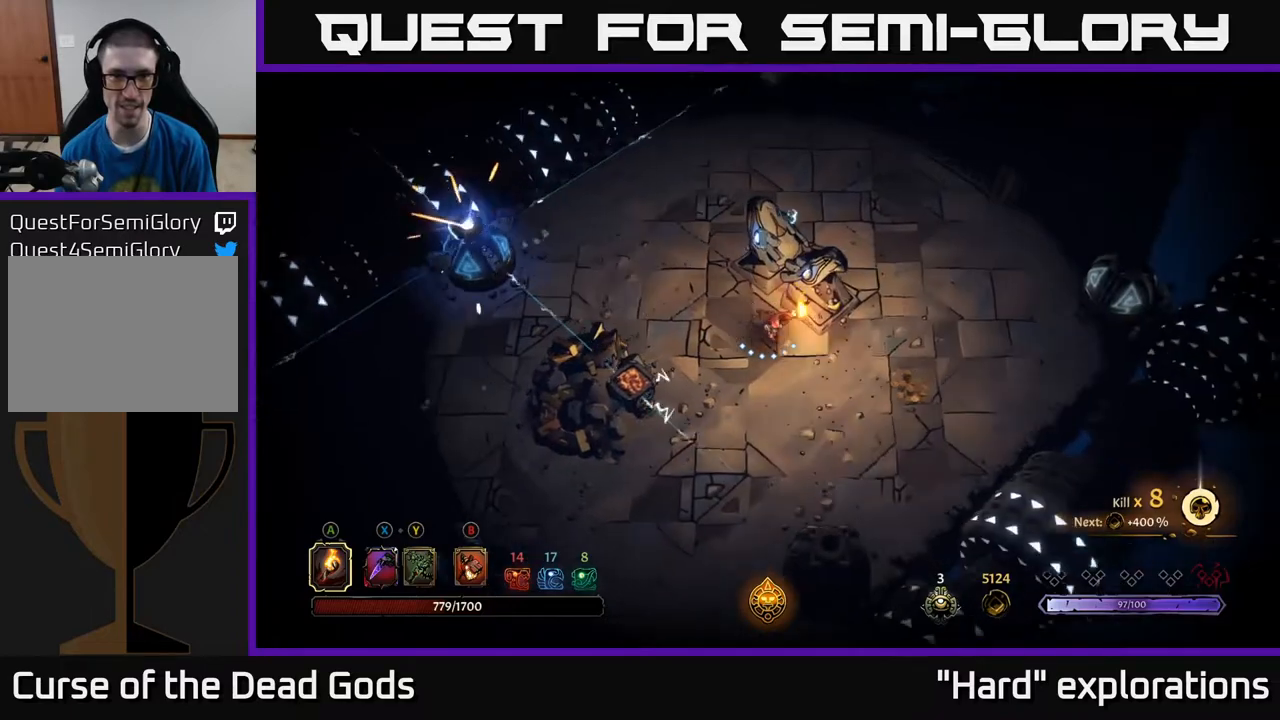
{"buttons": [], "left_stick": "up", "right_stick": "center", "events": [[100, "left_stick", "center"], [200, "left_stick", "left"], [367, "left_stick", "up-left"], [500, "left_stick", "up"]]}
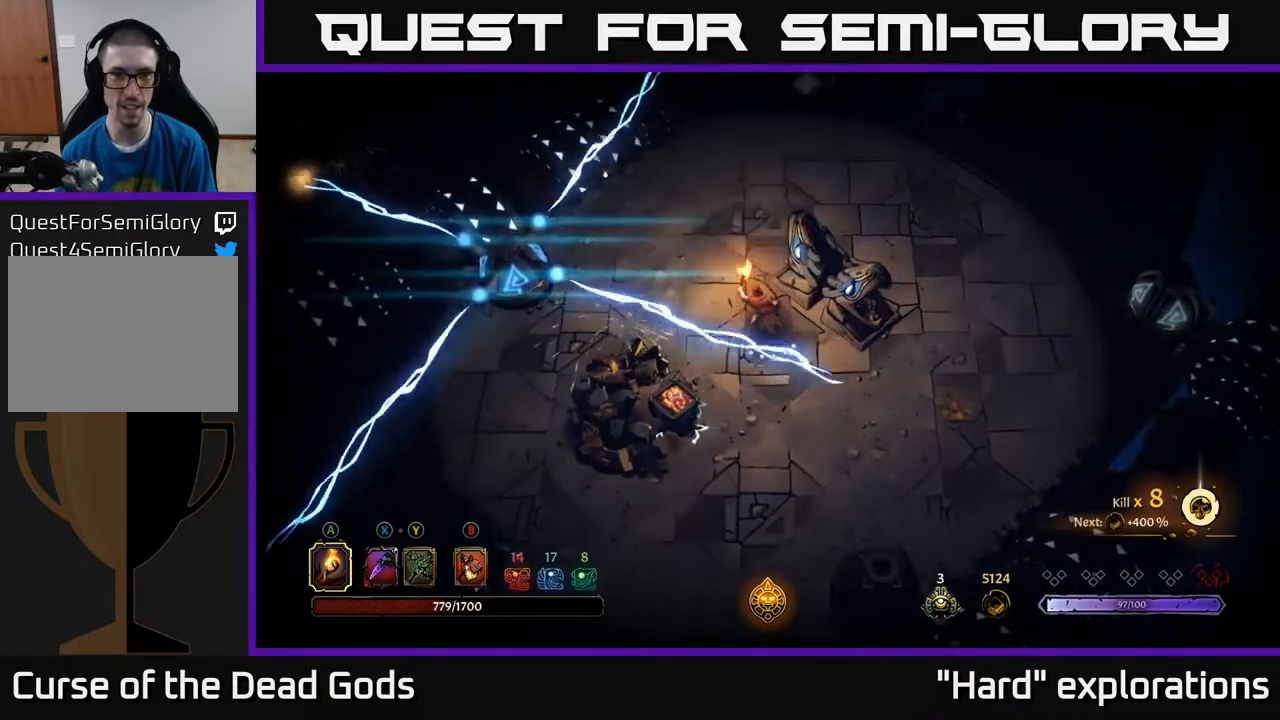
{"buttons": [], "left_stick": "up-left", "right_stick": "center", "events": [[83, "R2", "down"], [267, "R2", "up"], [450, "left_stick", "up-left"]]}
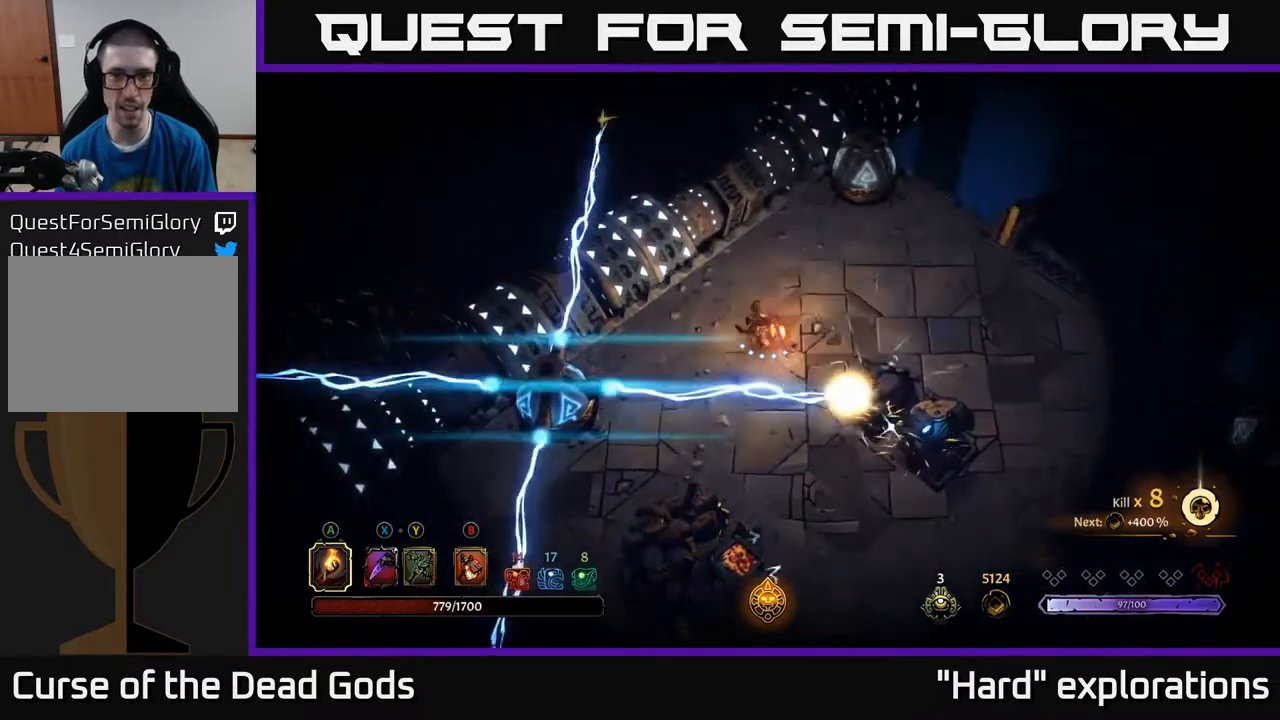
{"buttons": ["R2"], "left_stick": "right", "right_stick": "center", "events": [[233, "left_stick", "up-right"], [283, "left_stick", "right"], [333, "R2", "down"]]}
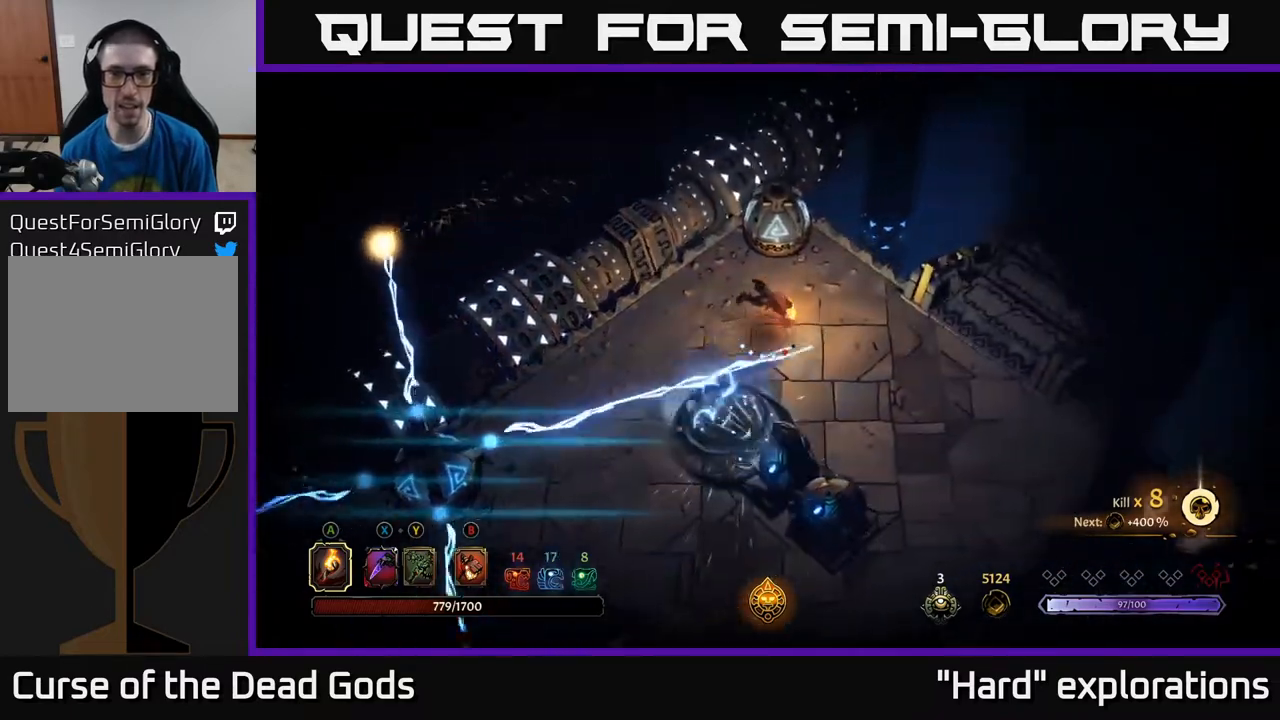
{"buttons": [], "left_stick": "down-right", "right_stick": "center", "events": [[133, "left_stick", "down-right"], [250, "R2", "up"]]}
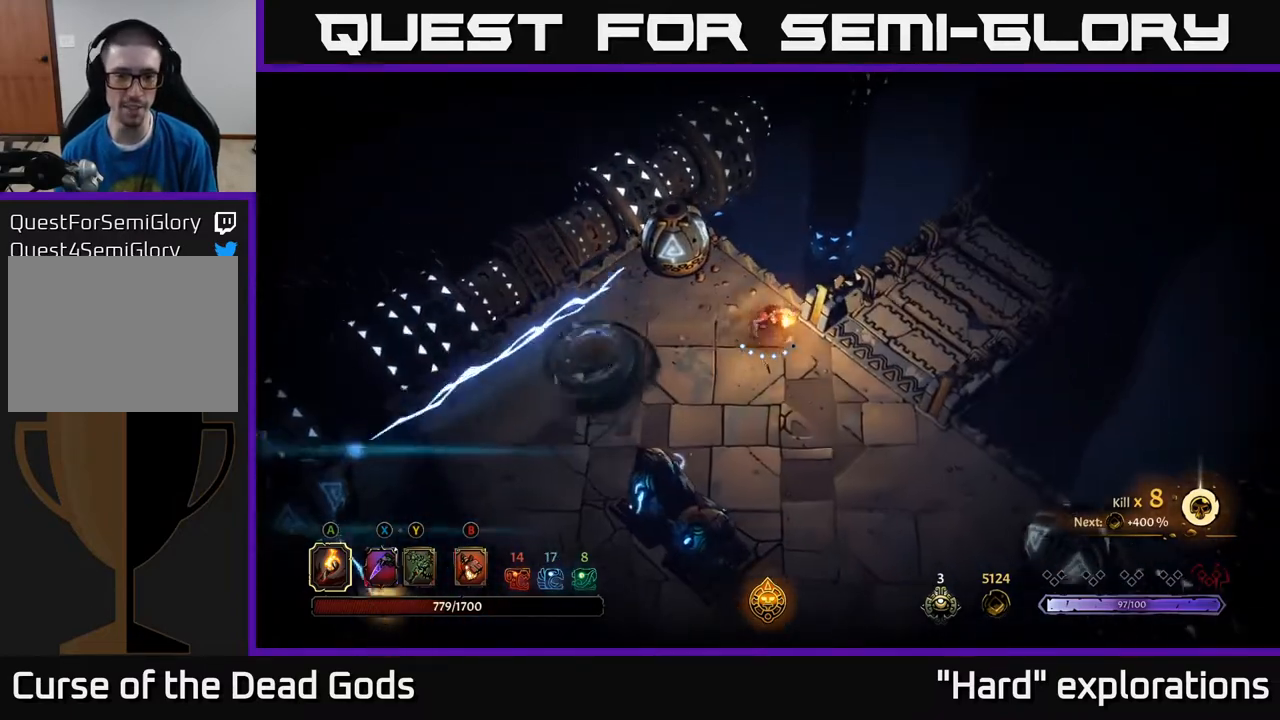
{"buttons": [], "left_stick": "down-right", "right_stick": "center", "events": [[150, "left_stick", "down"], [400, "left_stick", "down-right"]]}
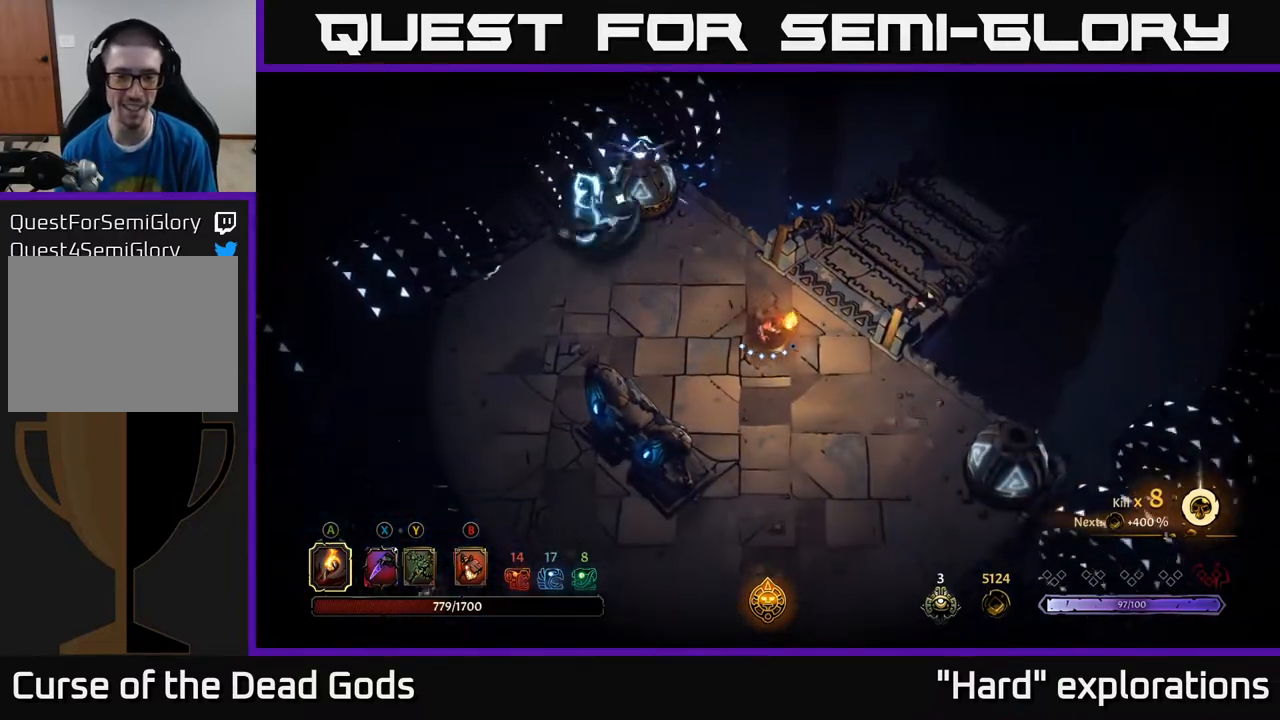
{"buttons": [], "left_stick": "down", "right_stick": "center", "events": [[150, "left_stick", "down"]]}
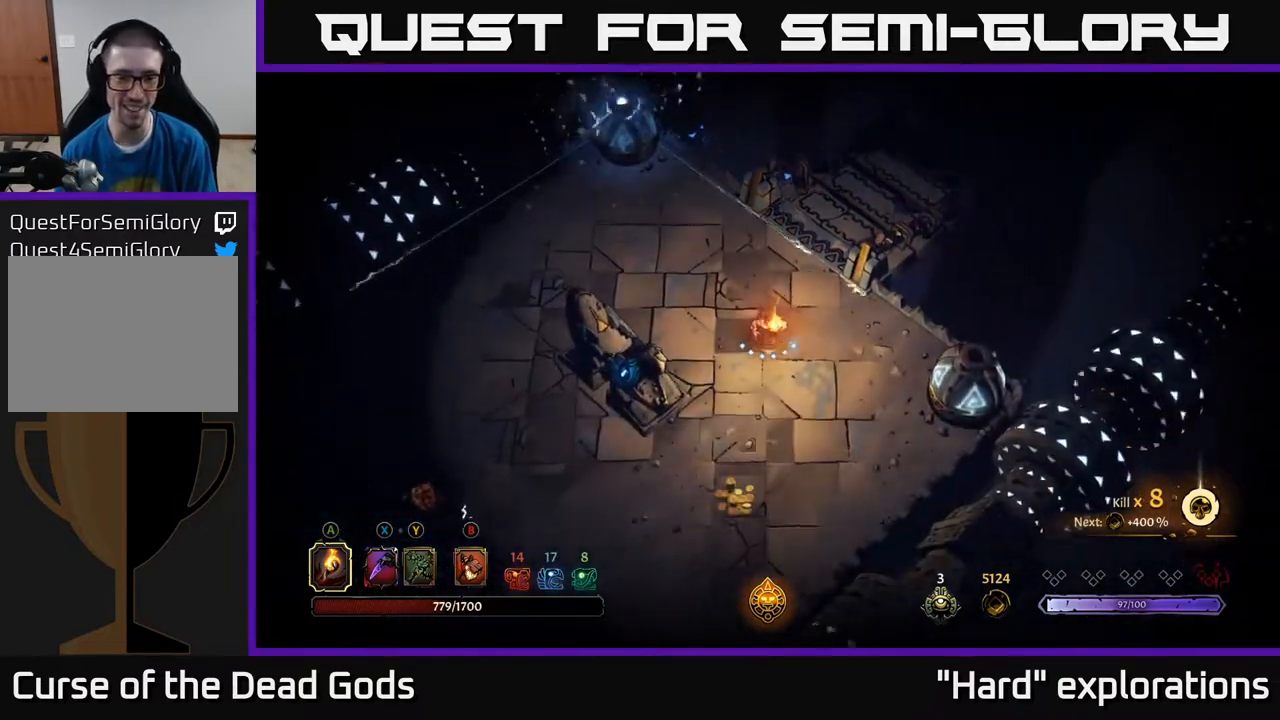
{"buttons": [], "left_stick": "down", "right_stick": "center", "events": []}
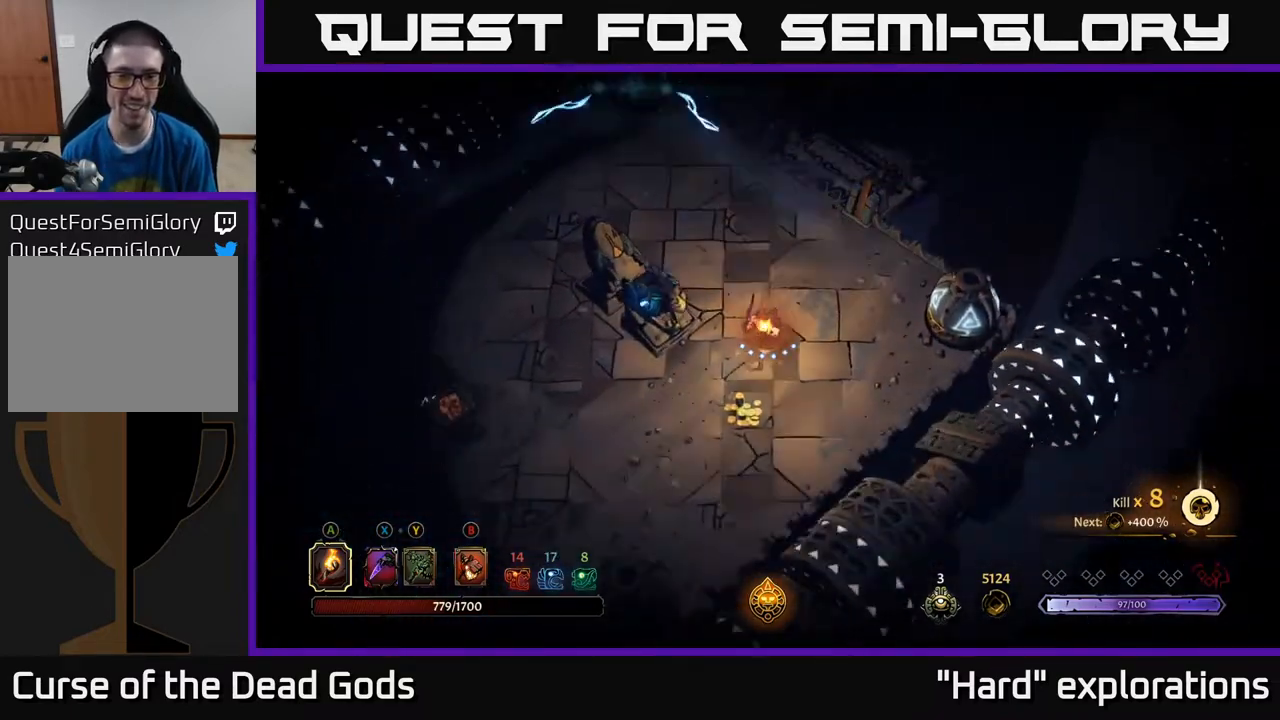
{"buttons": [], "left_stick": "up-right", "right_stick": "center", "events": [[433, "left_stick", "right"], [500, "left_stick", "up-right"]]}
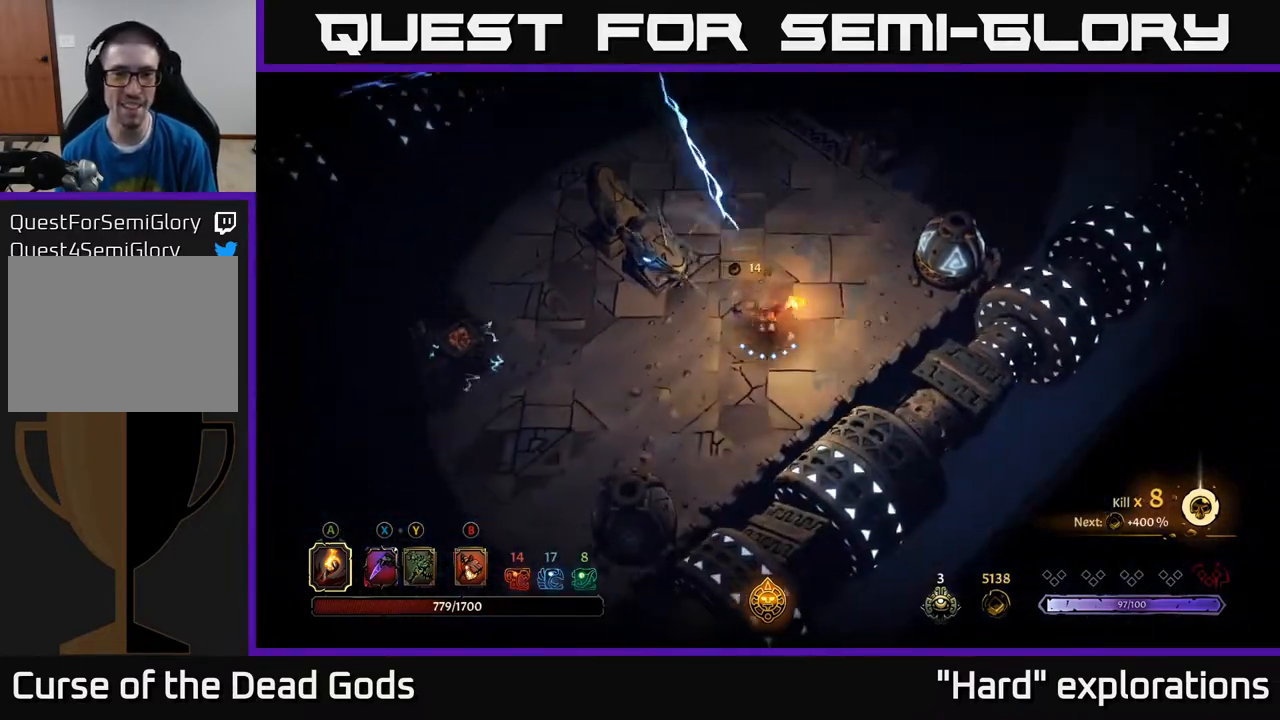
{"buttons": [], "left_stick": "up-left", "right_stick": "center", "events": [[83, "R2", "down"], [100, "left_stick", "up"], [333, "R2", "up"], [433, "left_stick", "up-left"]]}
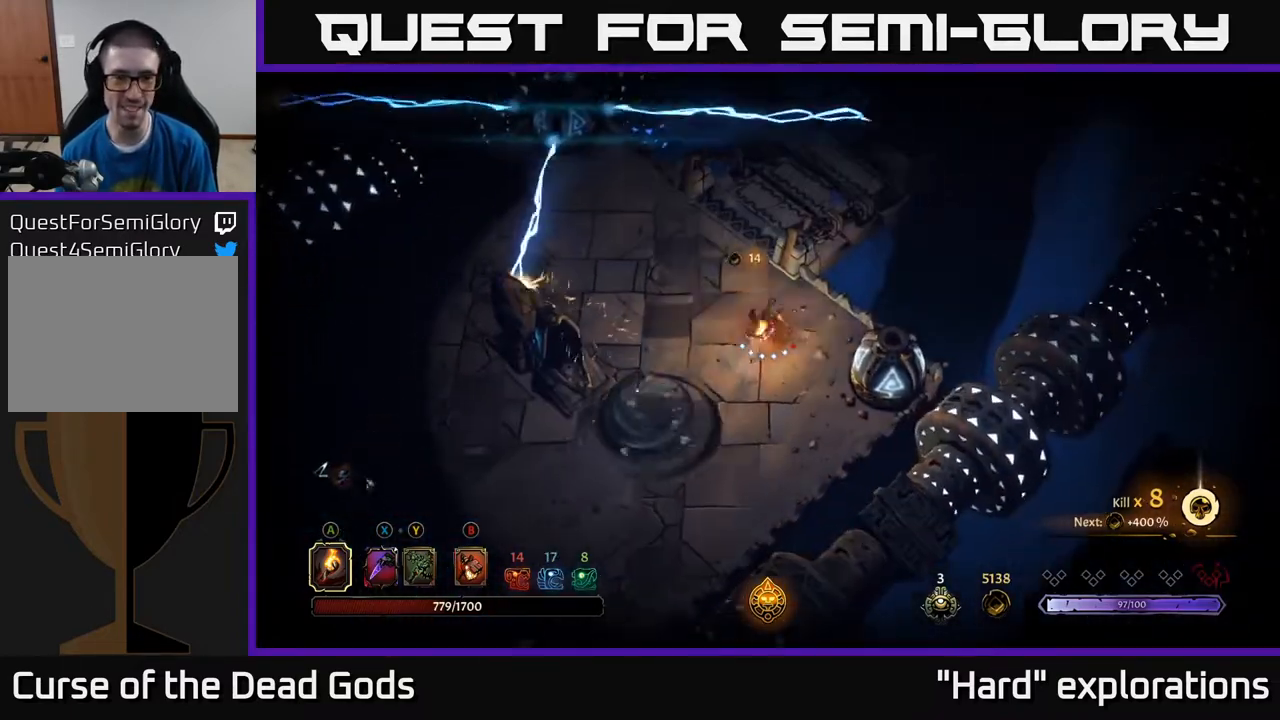
{"buttons": [], "left_stick": "left", "right_stick": "center", "events": [[450, "left_stick", "left"]]}
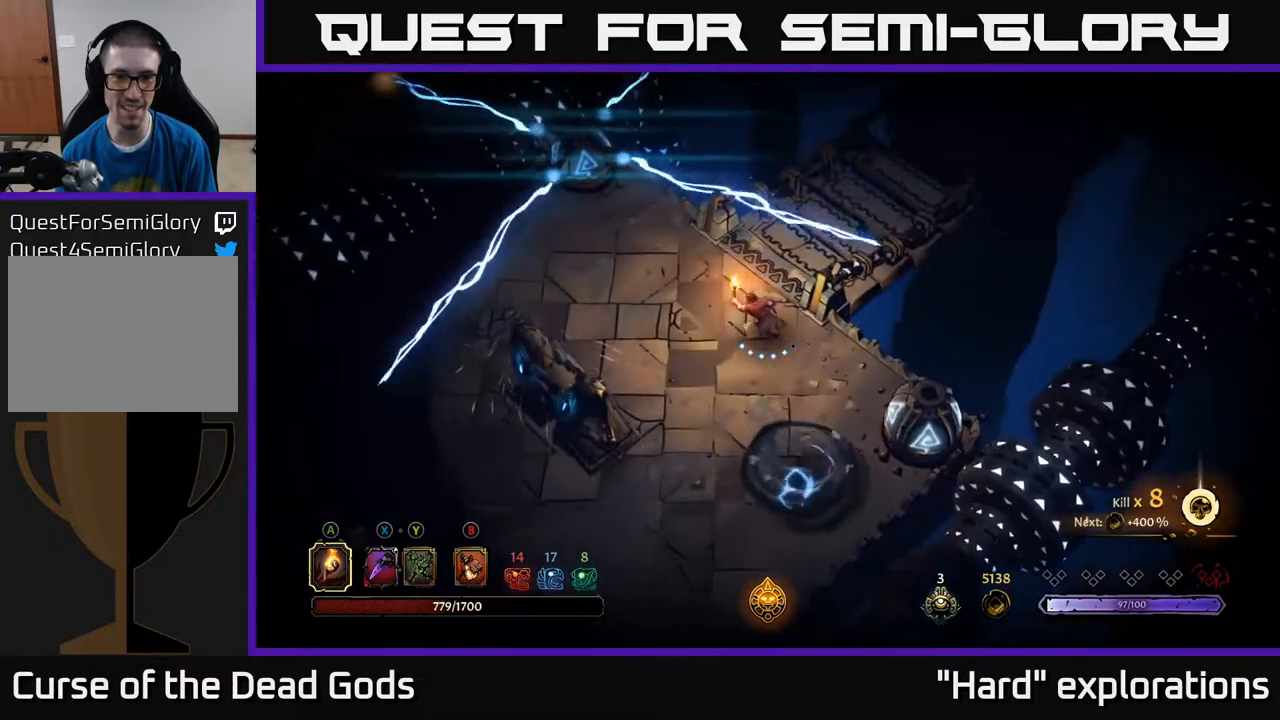
{"buttons": [], "left_stick": "left", "right_stick": "center", "events": []}
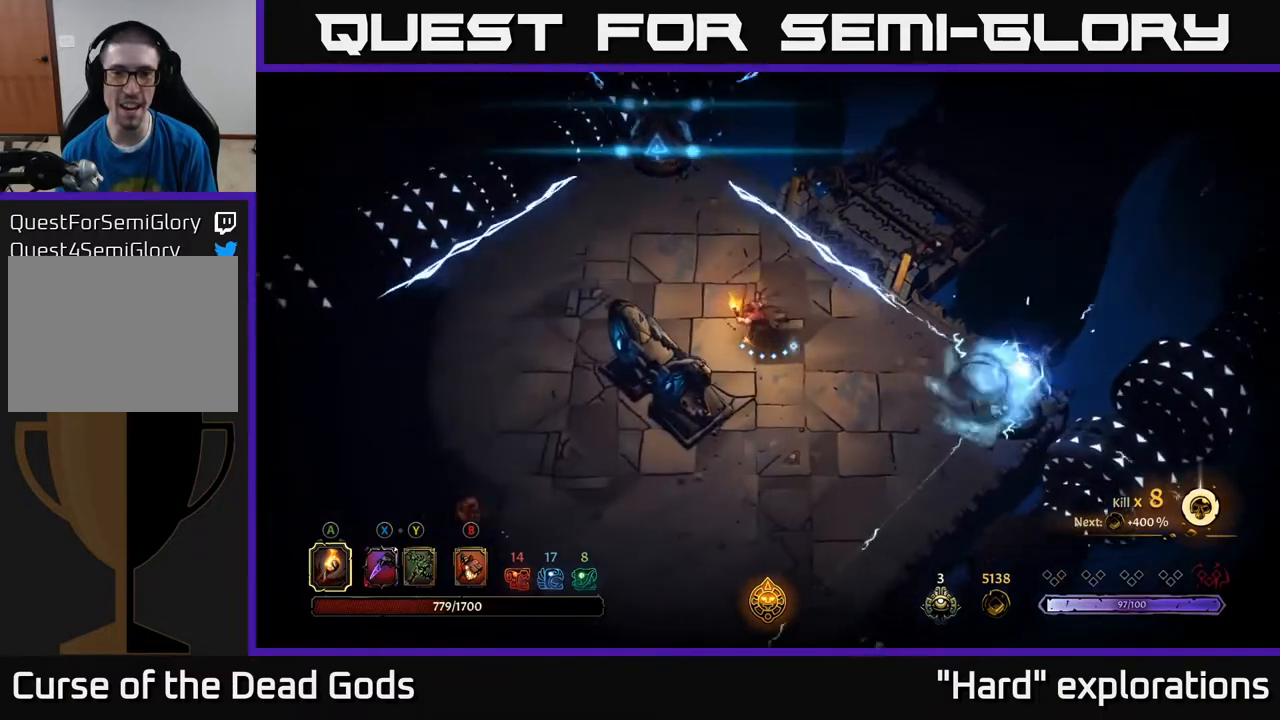
{"buttons": [], "left_stick": "up-left", "right_stick": "center", "events": [[300, "left_stick", "up-left"]]}
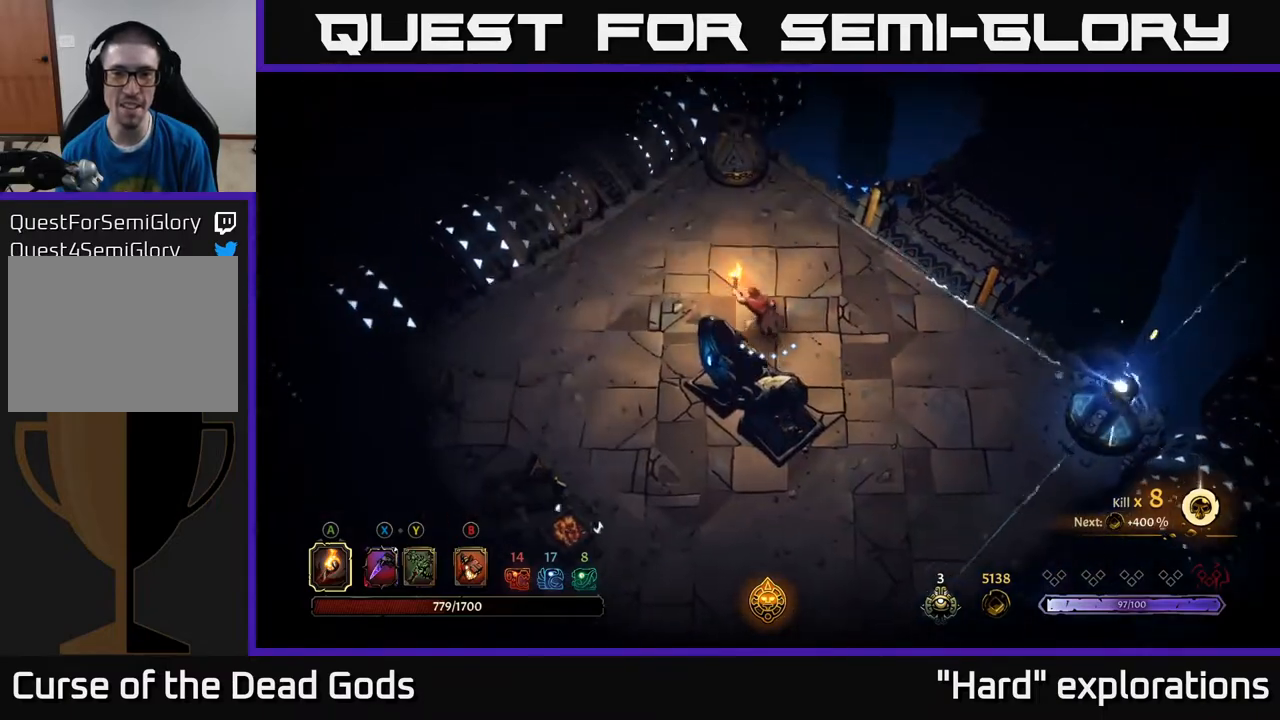
{"buttons": [], "left_stick": "down-right", "right_stick": "center", "events": [[50, "left_stick", "down-left"], [100, "left_stick", "down-right"]]}
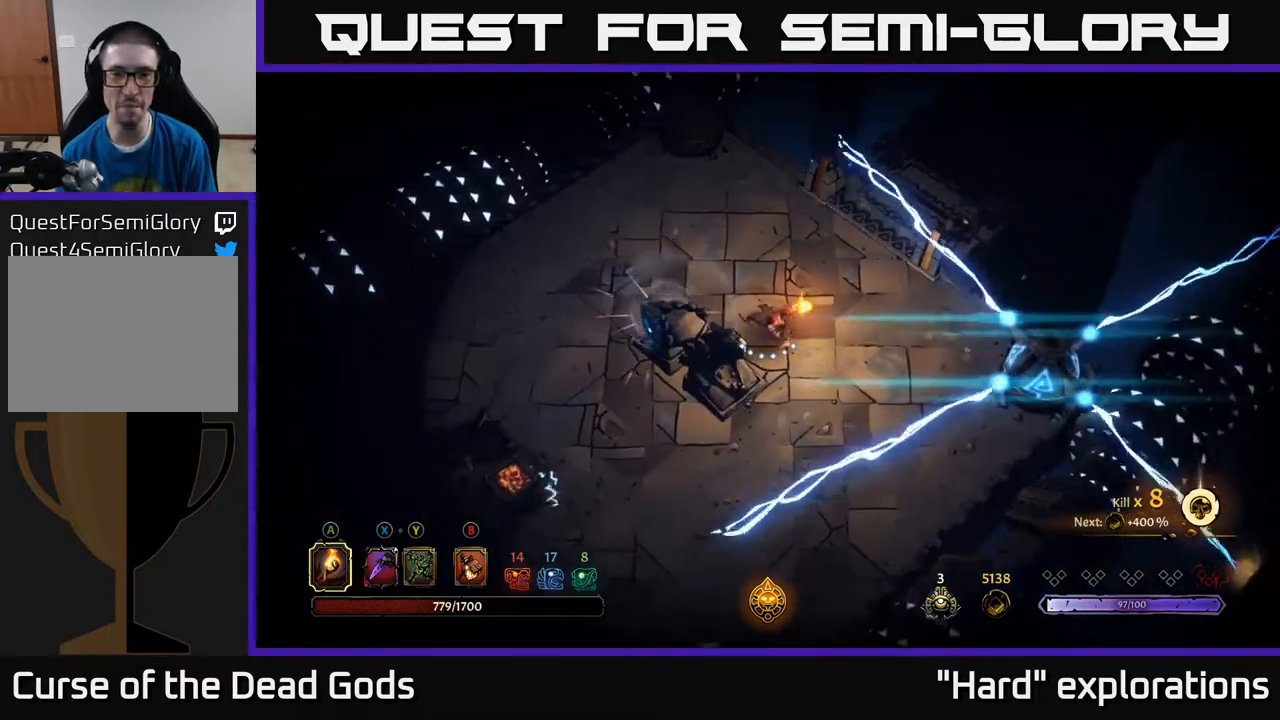
{"buttons": [], "left_stick": "up-right", "right_stick": "center", "events": [[83, "left_stick", "up-right"]]}
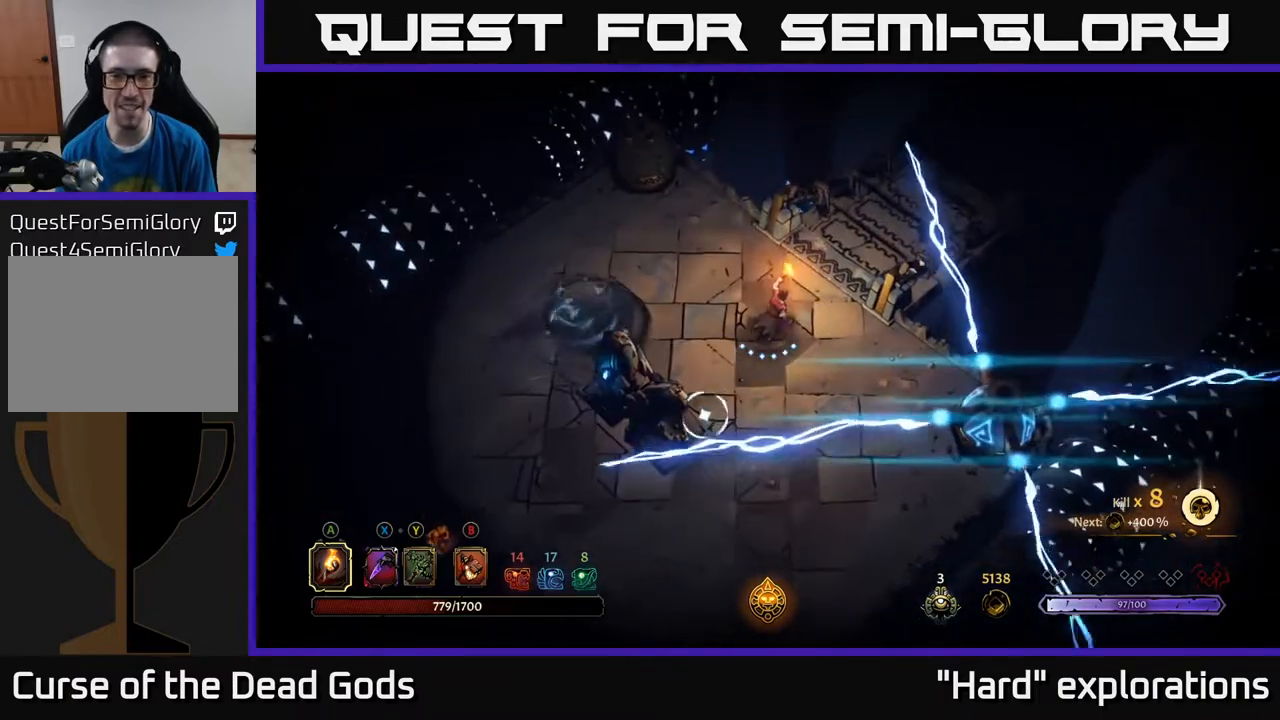
{"buttons": ["R1"], "left_stick": "up-right", "right_stick": "center", "events": [[300, "R1", "down"], [400, "R1", "up"], [467, "R1", "down"]]}
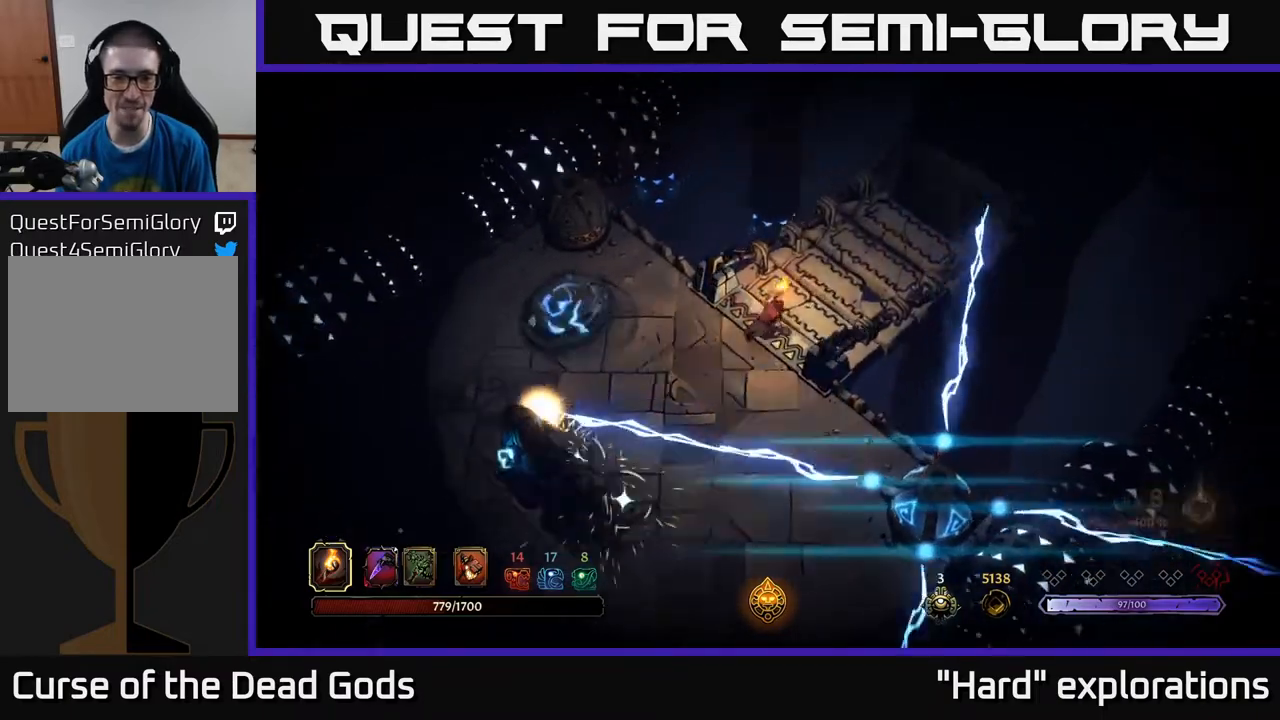
{"buttons": [], "left_stick": "center", "right_stick": "center", "events": [[50, "R1", "up"], [233, "left_stick", "center"]]}
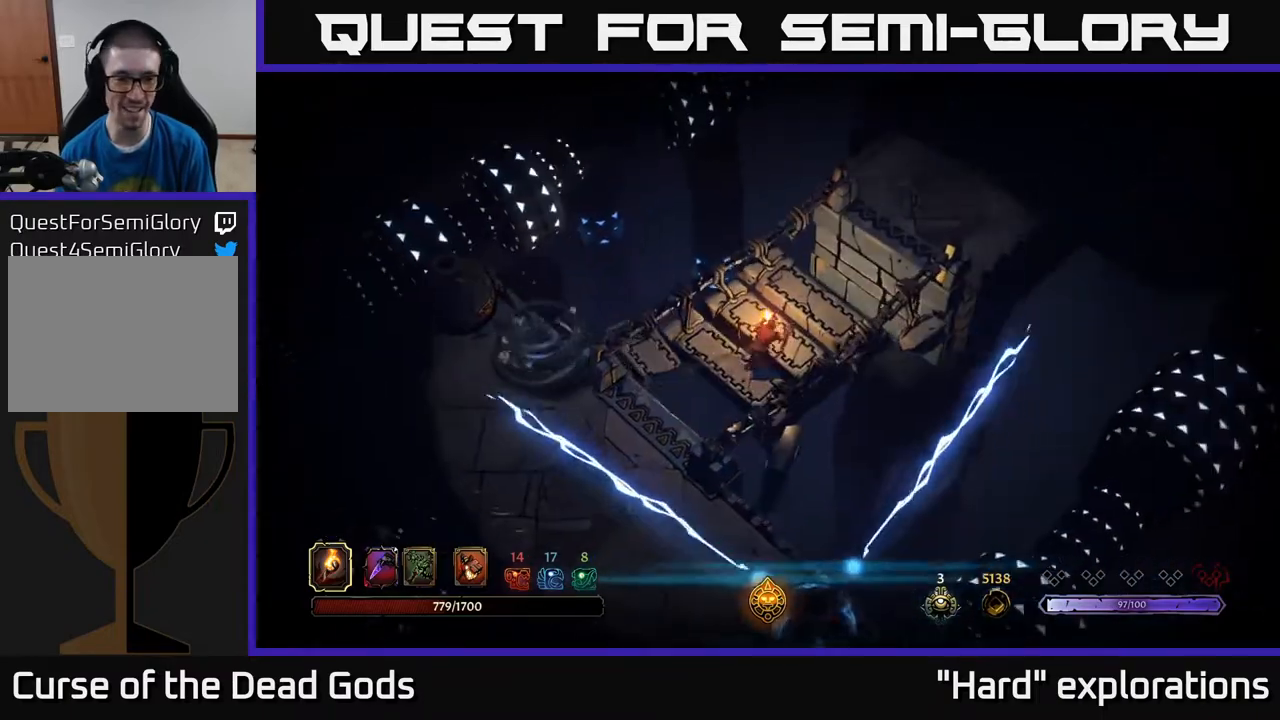
{"buttons": [], "left_stick": "center", "right_stick": "center", "events": []}
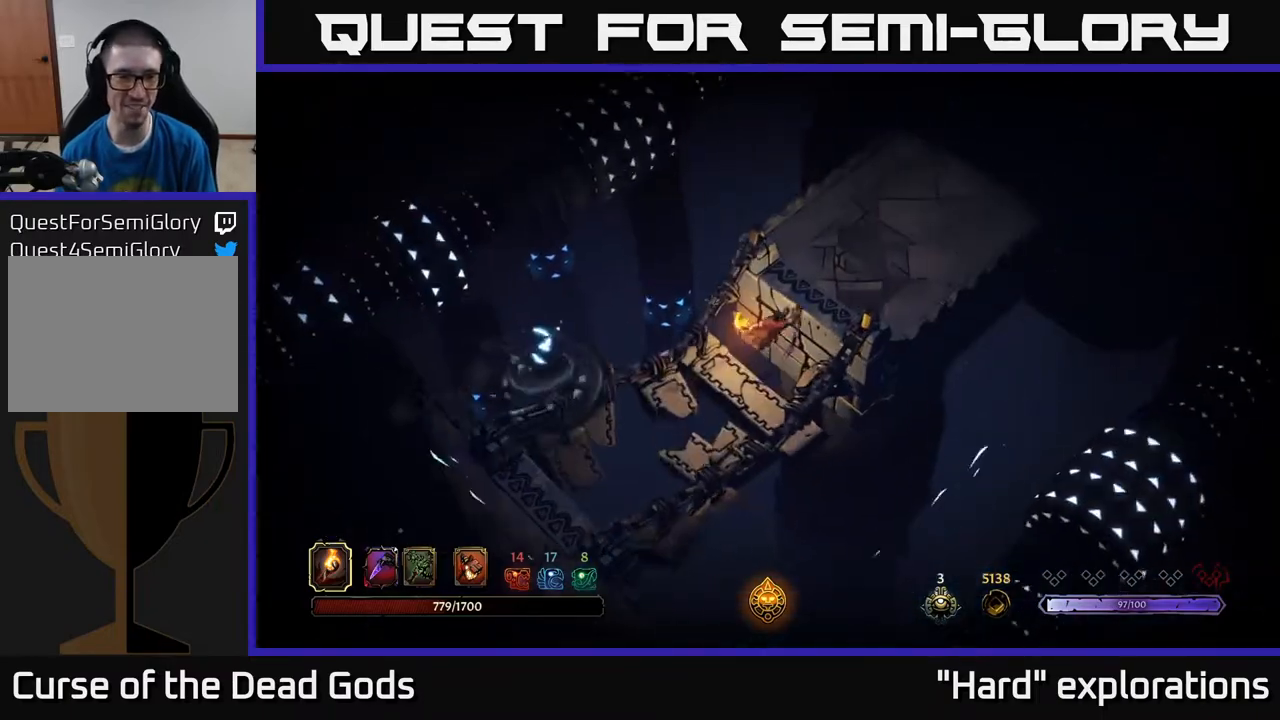
{"buttons": [], "left_stick": "center", "right_stick": "center", "events": []}
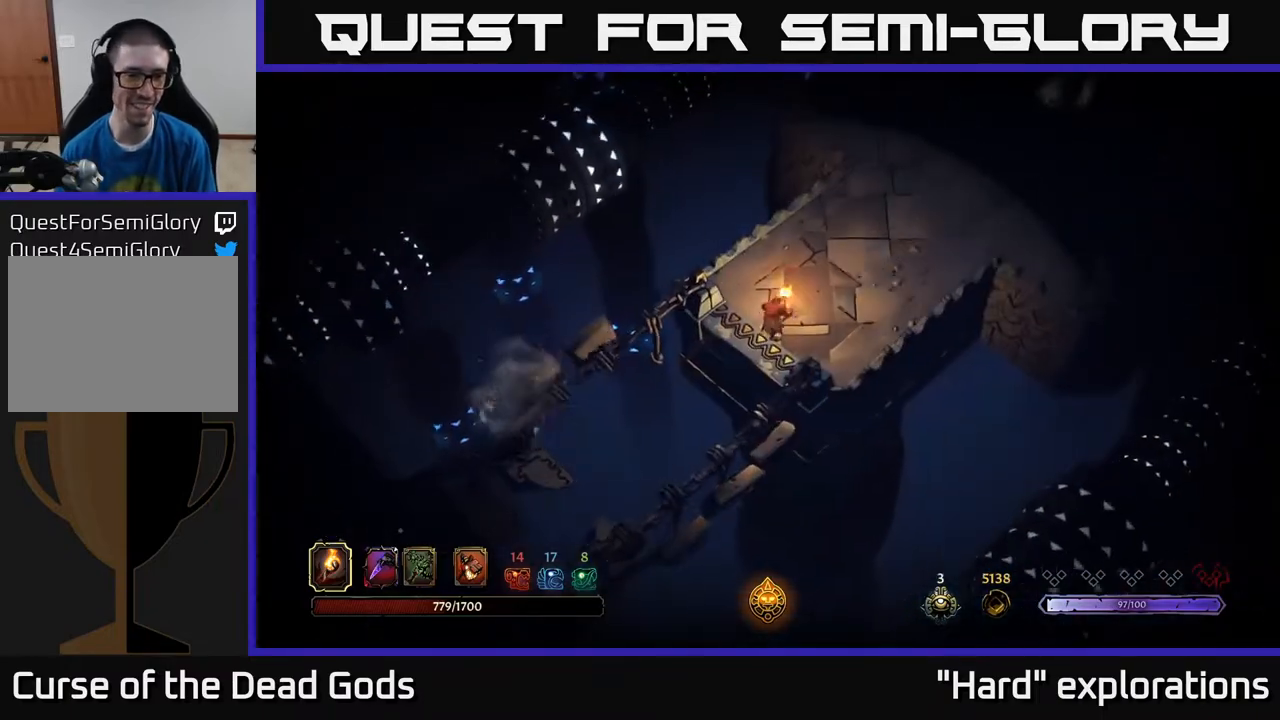
{"buttons": [], "left_stick": "up-right", "right_stick": "center", "events": [[50, "left_stick", "right"], [167, "left_stick", "up-right"]]}
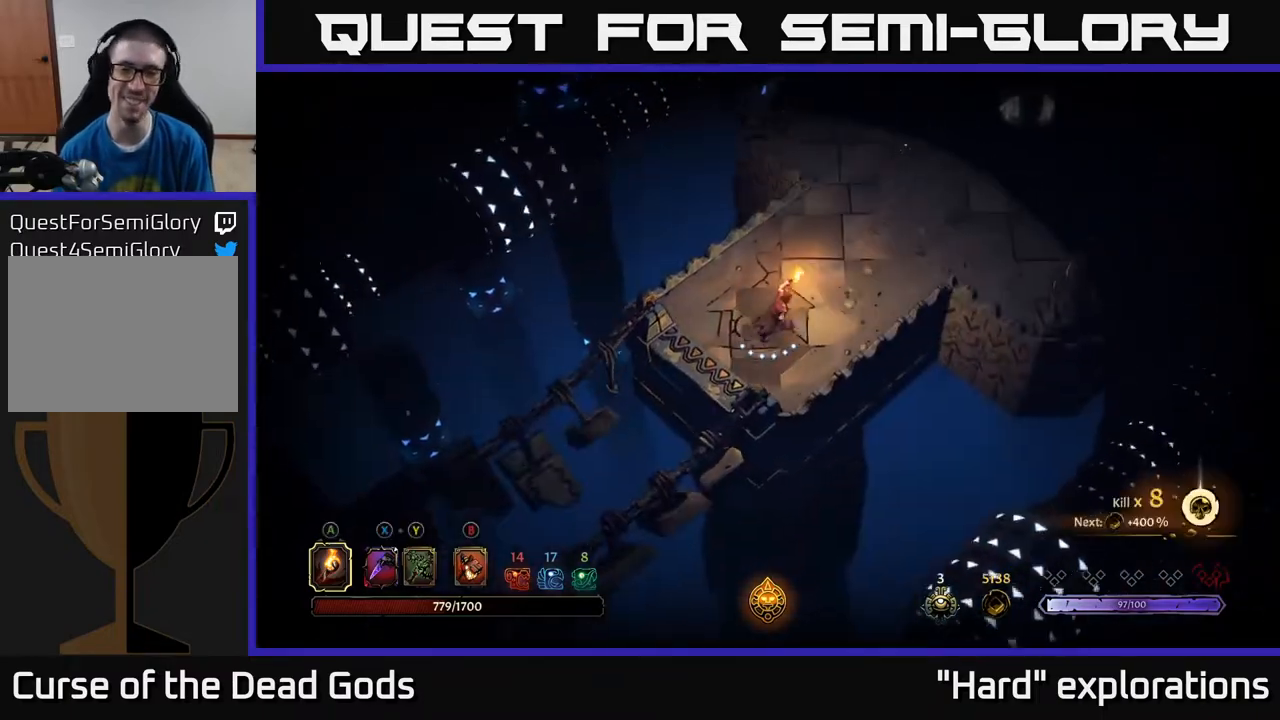
{"buttons": [], "left_stick": "up-right", "right_stick": "center", "events": []}
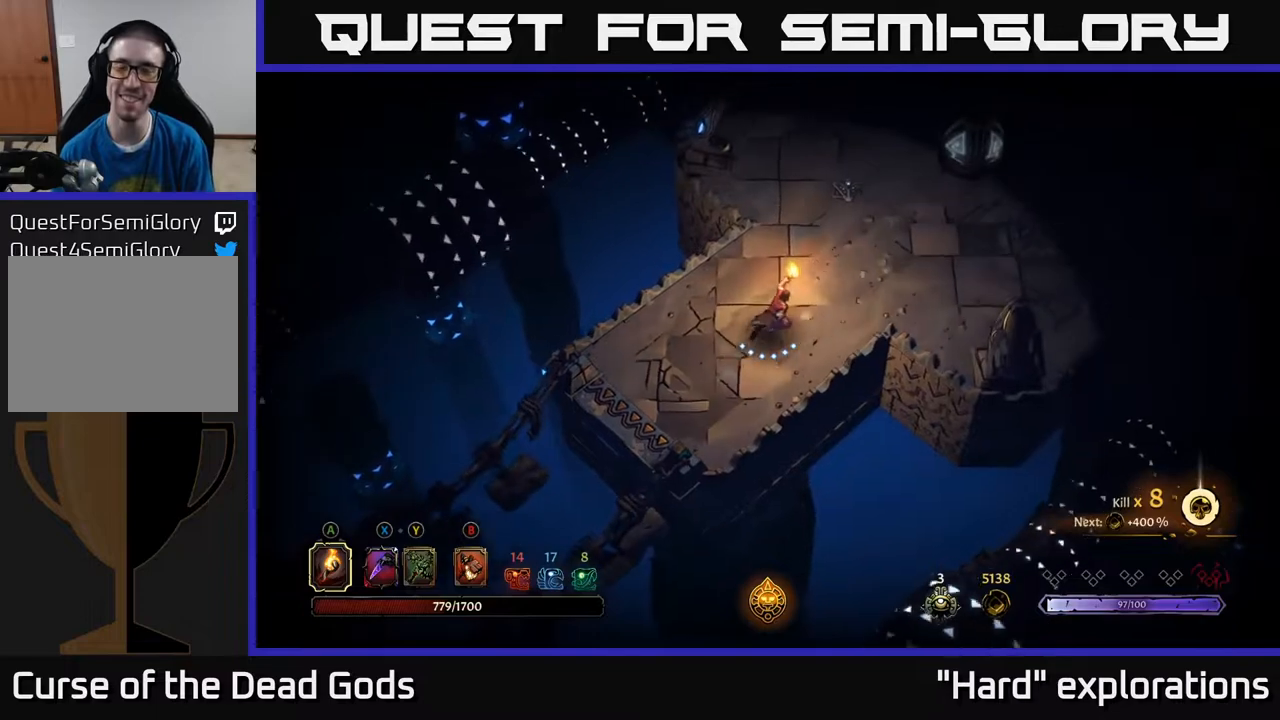
{"buttons": [], "left_stick": "right", "right_stick": "center", "events": [[400, "left_stick", "right"]]}
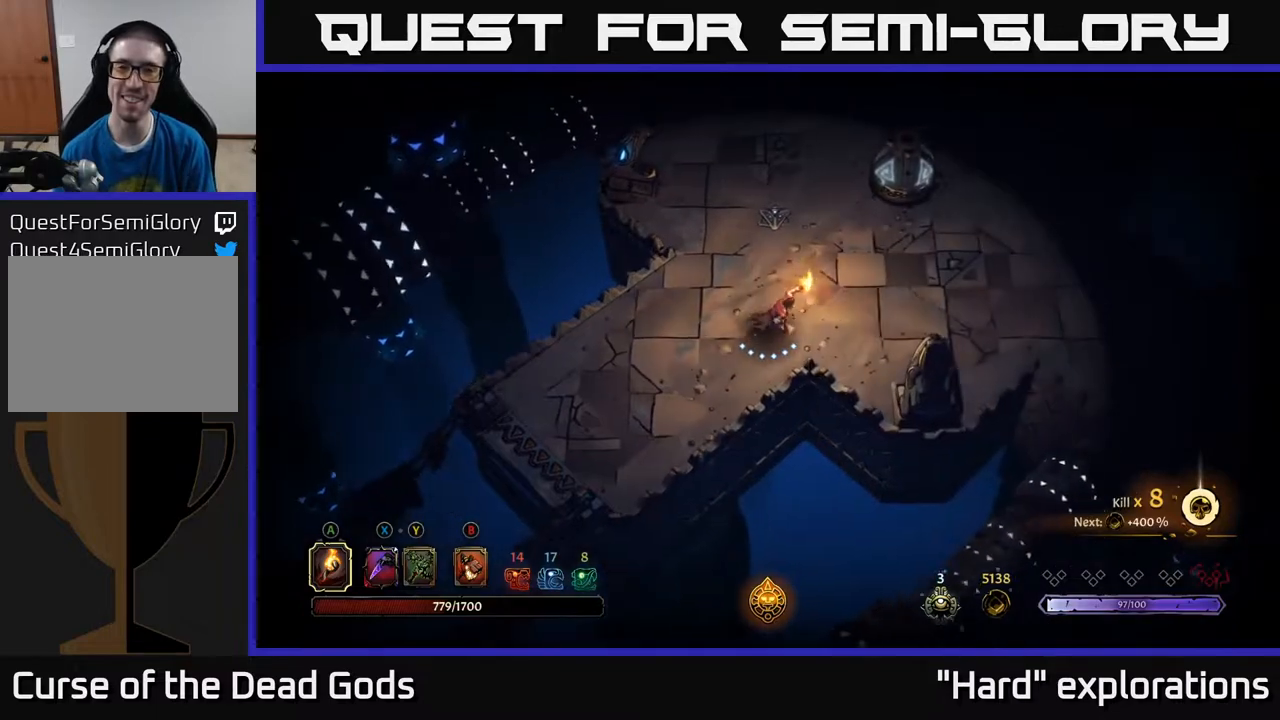
{"buttons": [], "left_stick": "up-left", "right_stick": "center", "events": [[150, "left_stick", "up-right"], [333, "left_stick", "up"], [433, "left_stick", "up-left"]]}
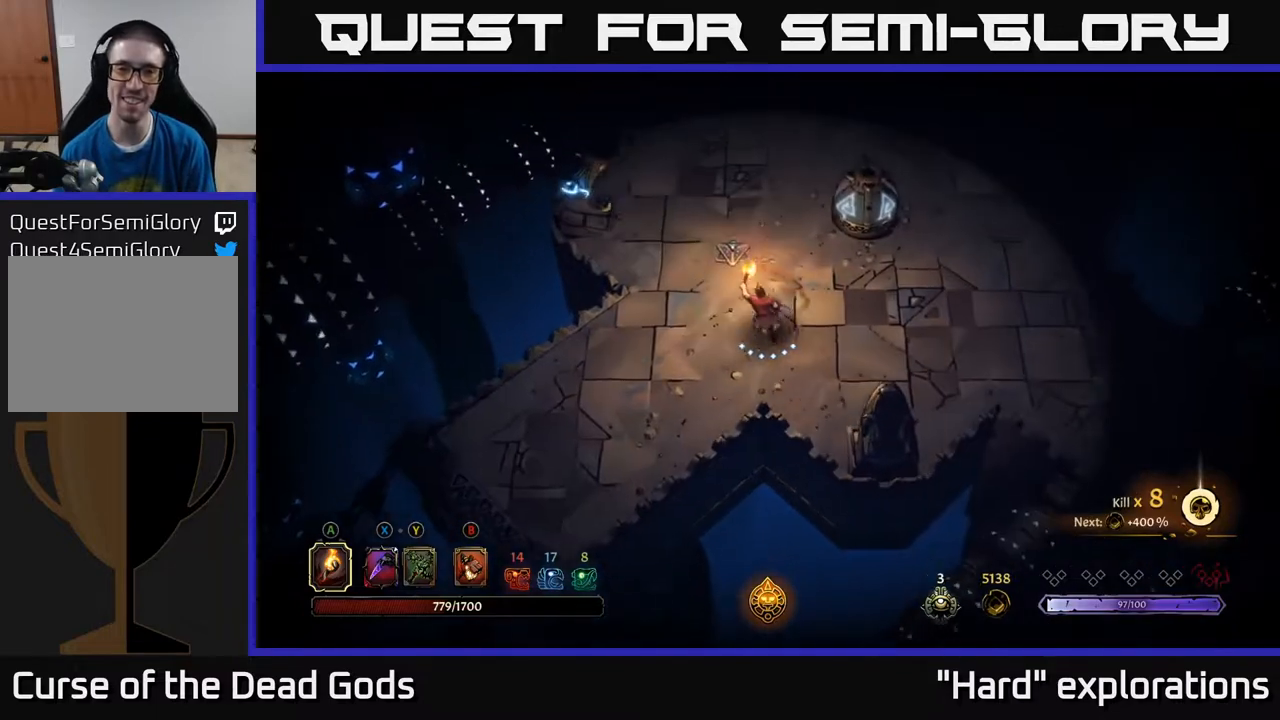
{"buttons": [], "left_stick": "down-right", "right_stick": "center", "events": [[67, "left_stick", "up"], [267, "left_stick", "down"], [383, "left_stick", "down-right"]]}
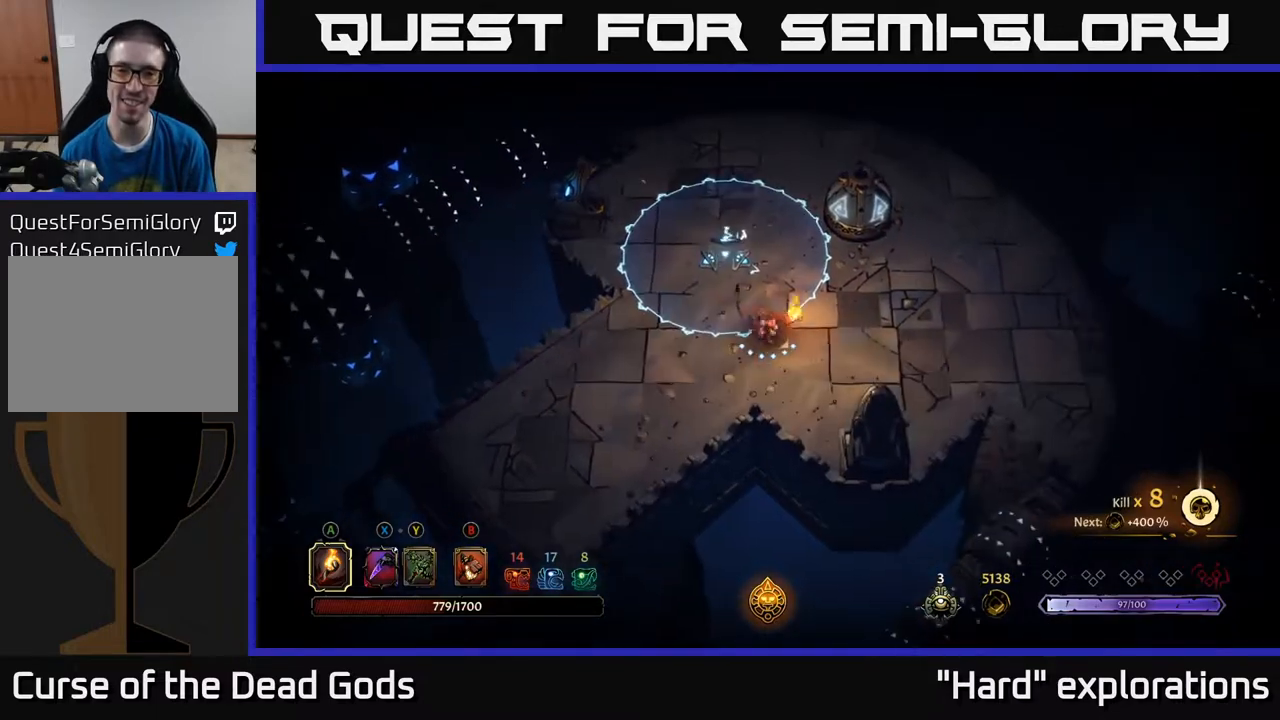
{"buttons": [], "left_stick": "center", "right_stick": "center", "events": [[500, "left_stick", "center"]]}
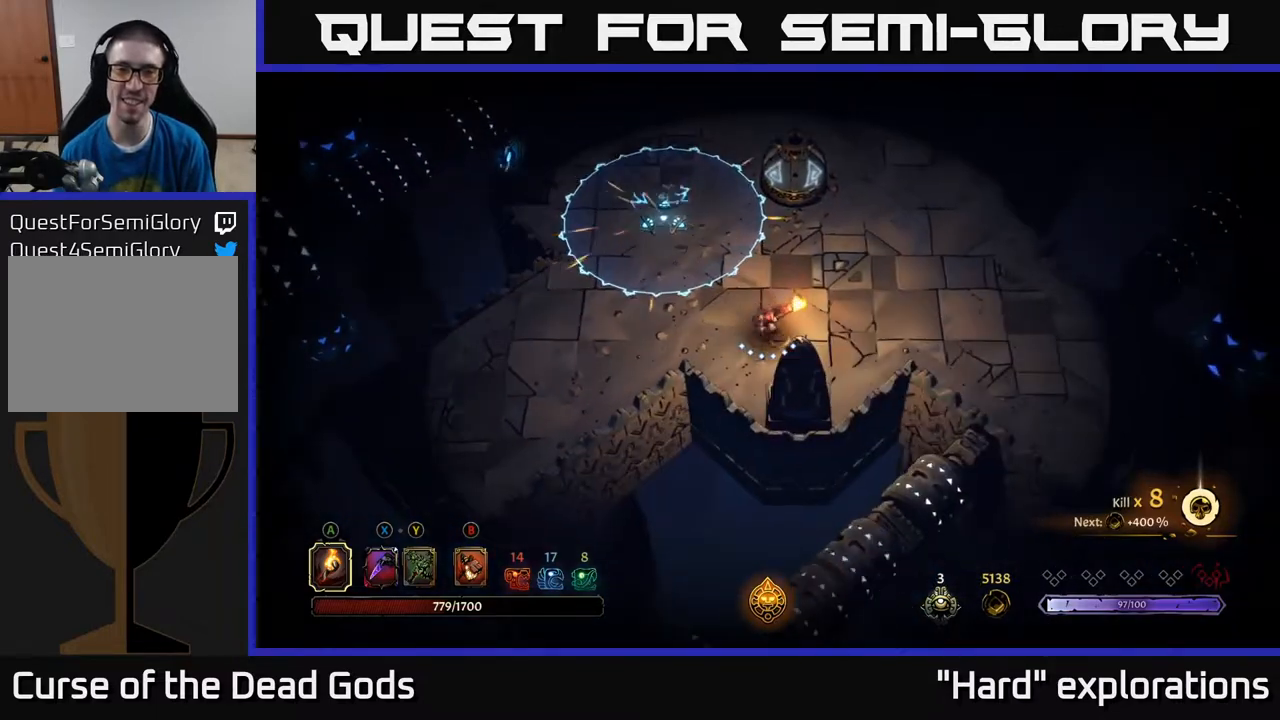
{"buttons": [], "left_stick": "center", "right_stick": "center", "events": []}
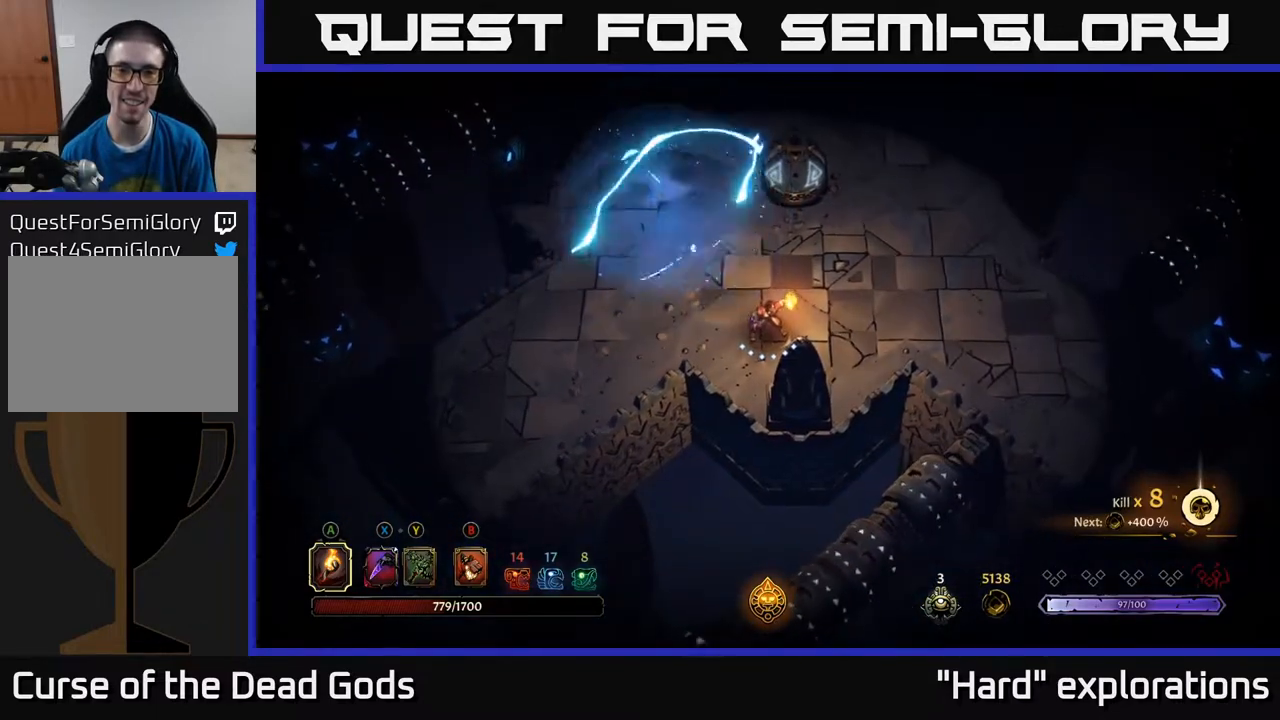
{"buttons": [], "left_stick": "up", "right_stick": "center", "events": [[17, "left_stick", "up"]]}
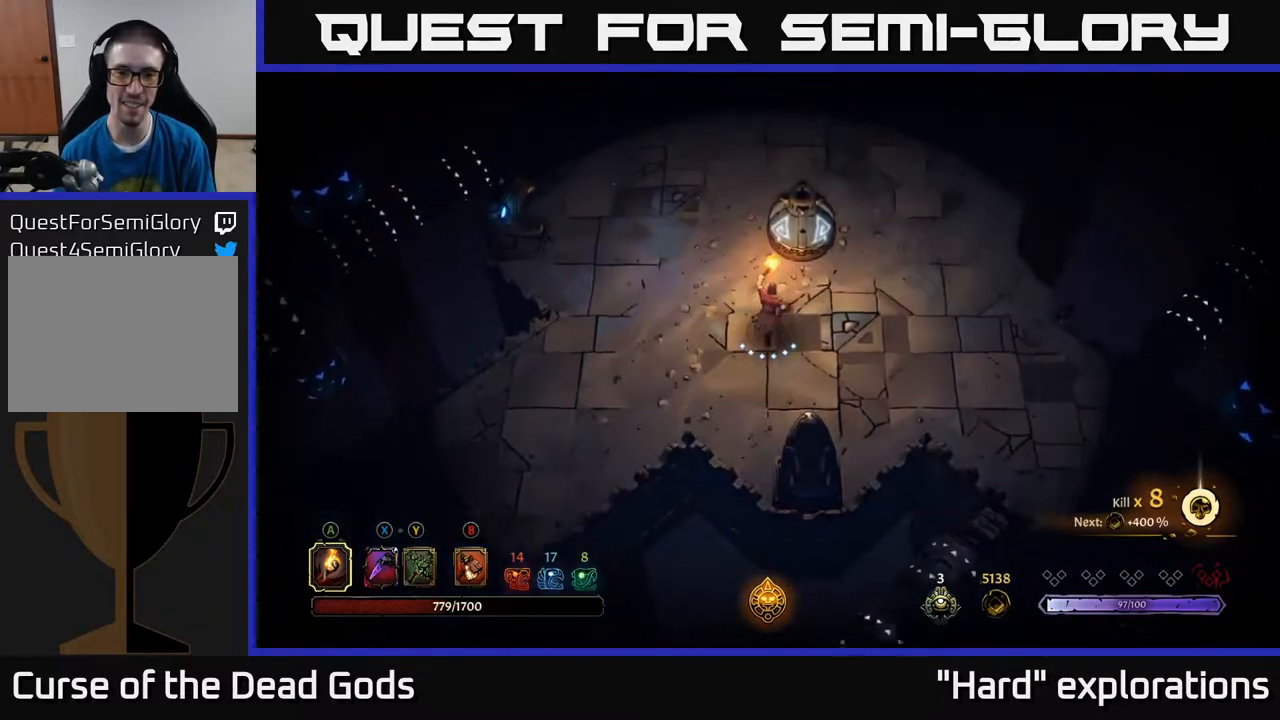
{"buttons": [], "left_stick": "up-right", "right_stick": "center", "events": [[33, "left_stick", "up-right"]]}
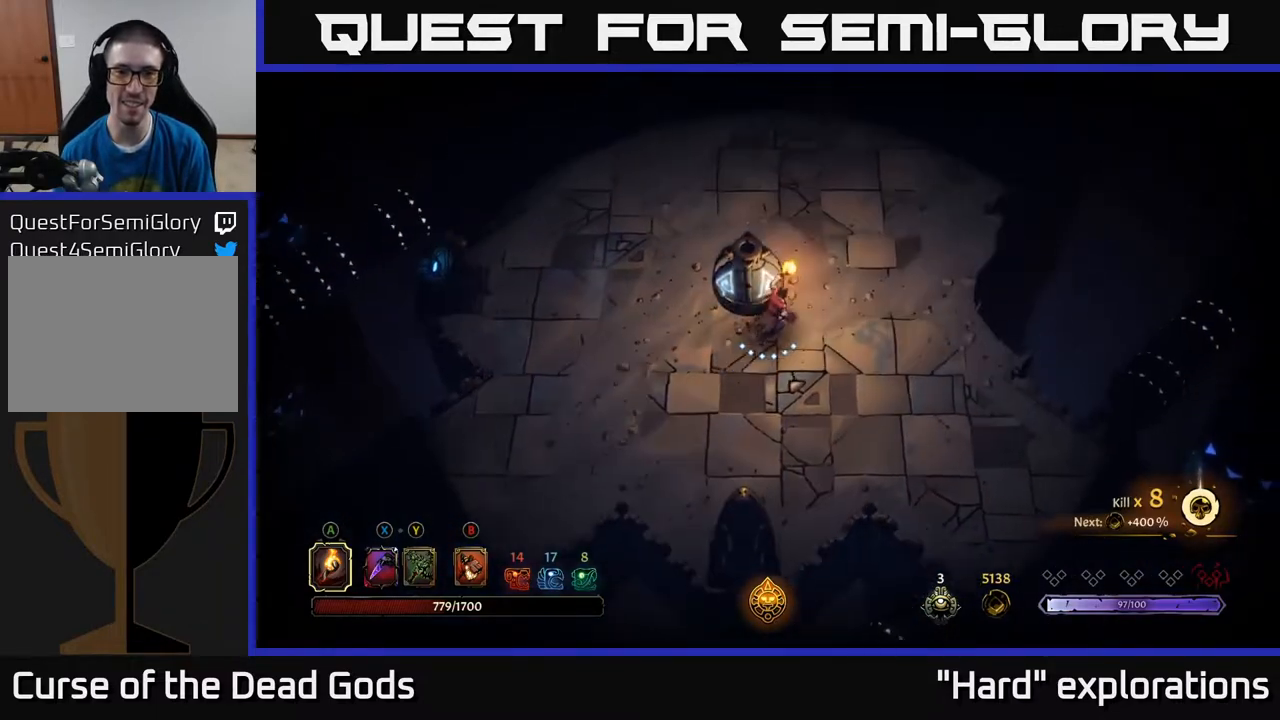
{"buttons": [], "left_stick": "up", "right_stick": "center", "events": [[317, "left_stick", "up"]]}